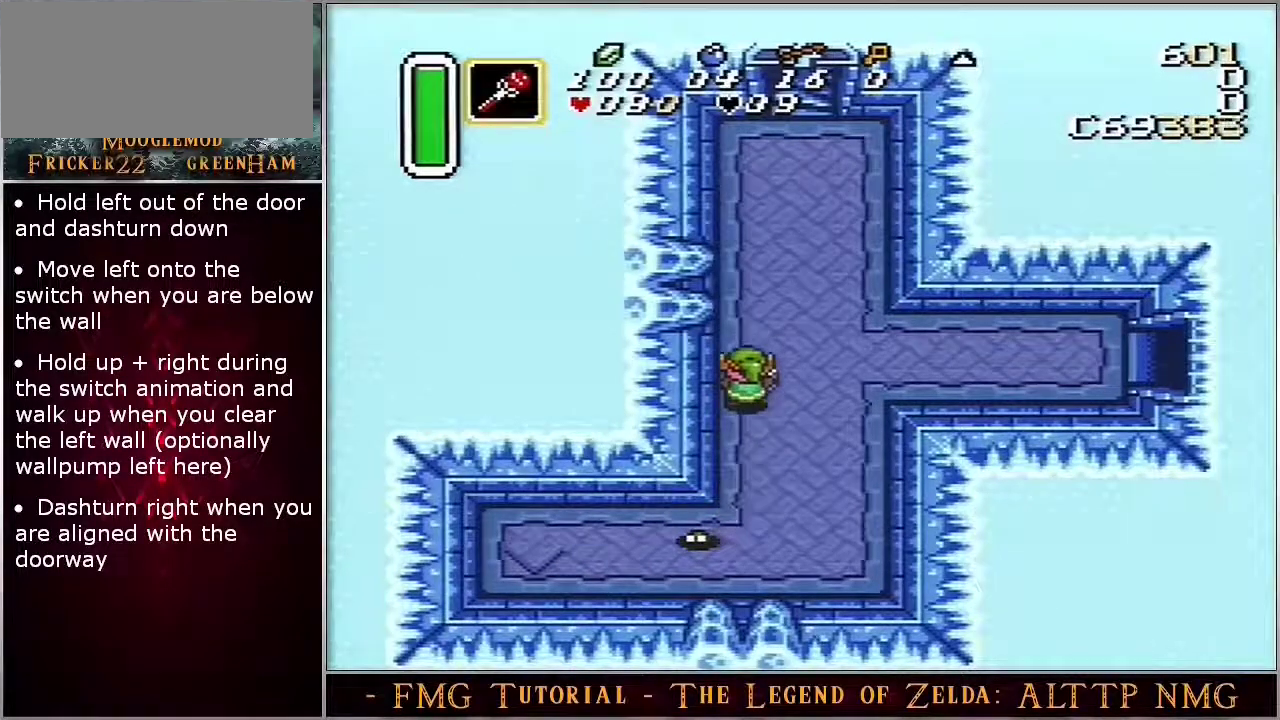
Gameplay with a controller (Nintendo layout); each line is a JSON object with the inputs held at the frame after it (dt_ms = milliseconds from this image to that frame). "events" lists button and stick changes between this image and that frame as [ms after this image, input, new state], when the widget could be followed in between. Not read: DPAD_RIGHT DPAD_UP L3 R3.
{"dt_ms": 100, "buttons": ["A"], "events": [[50, "A", "down"]]}
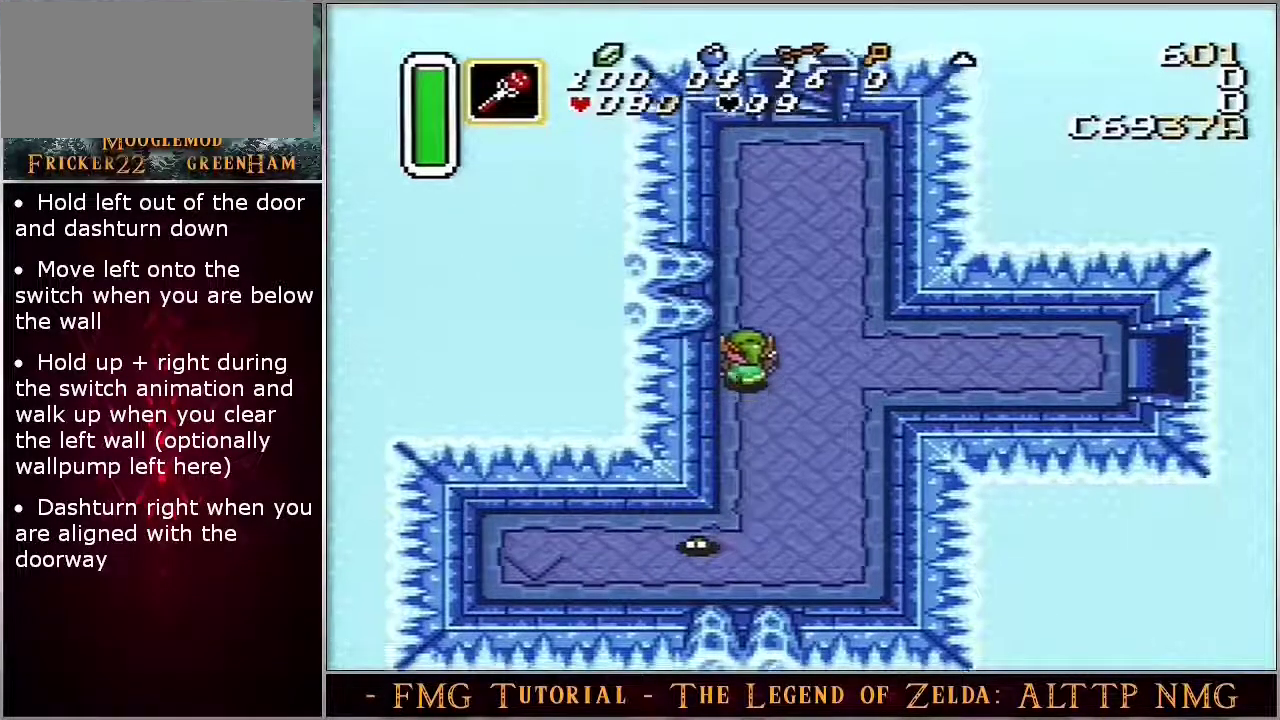
{"dt_ms": 500, "buttons": ["A"], "events": []}
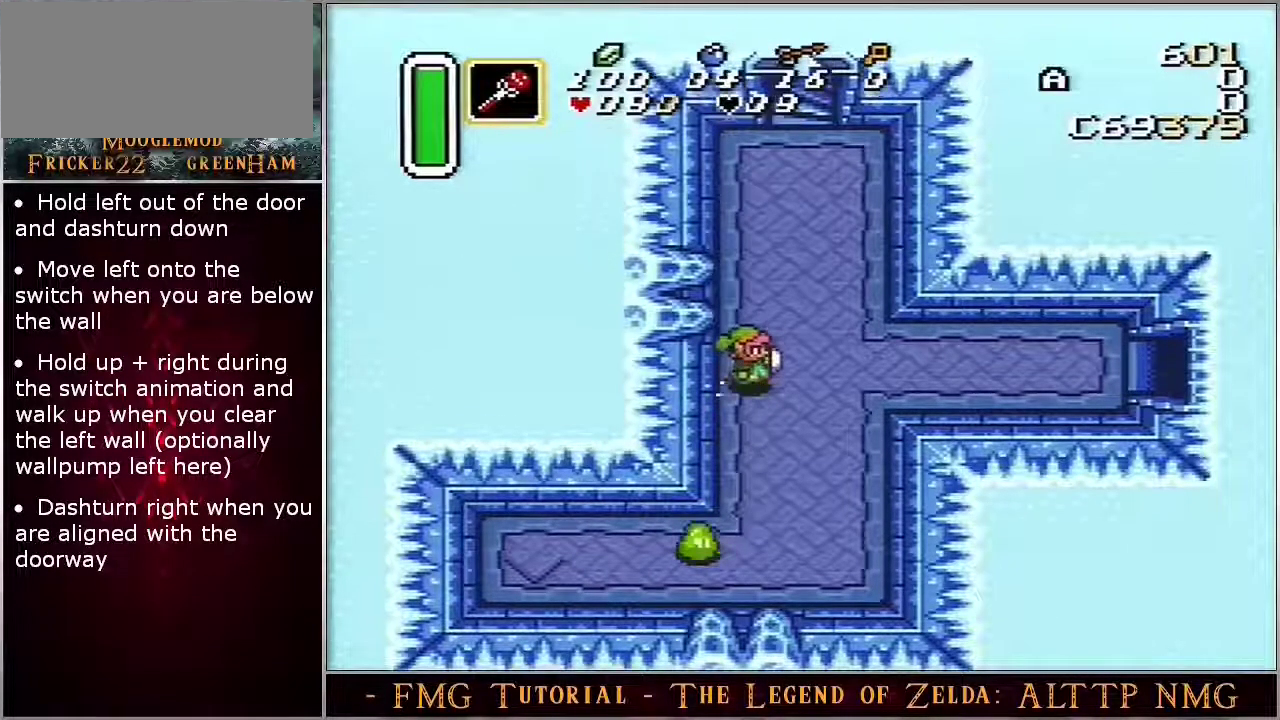
{"dt_ms": 600, "buttons": ["A"], "events": []}
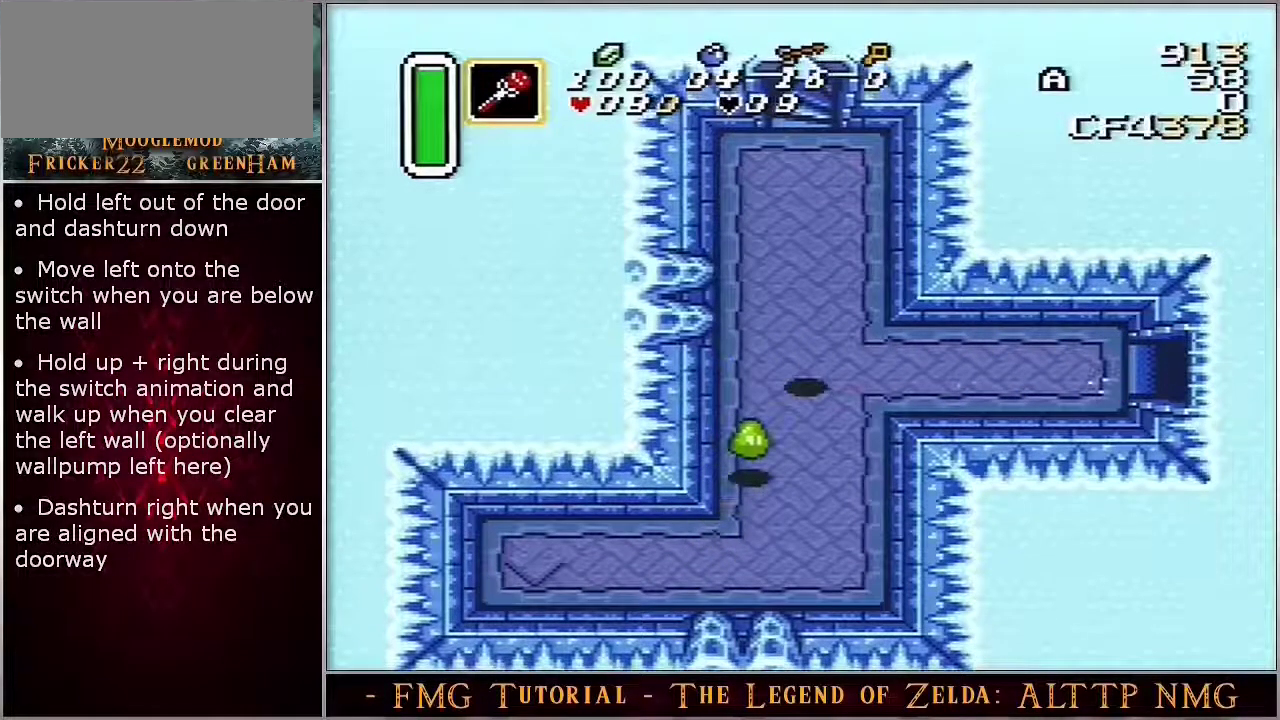
{"dt_ms": 400, "buttons": [], "events": [[383, "A", "up"]]}
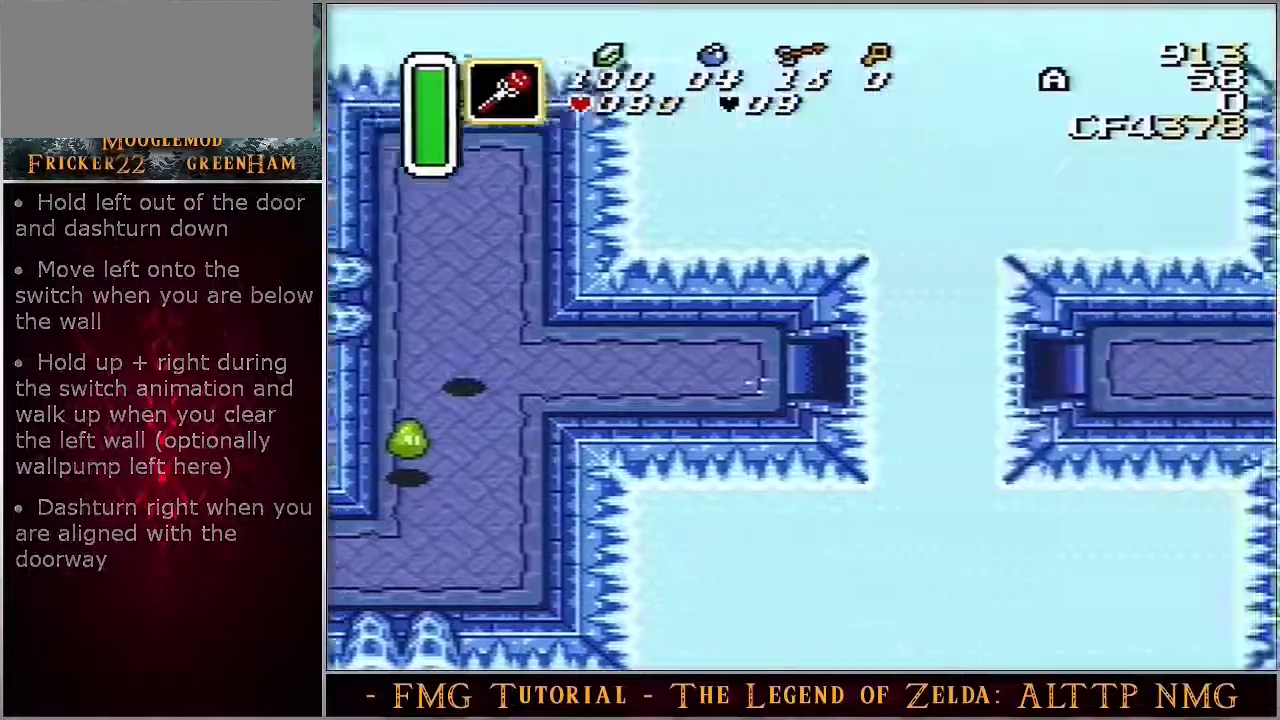
{"dt_ms": 400, "buttons": [], "events": []}
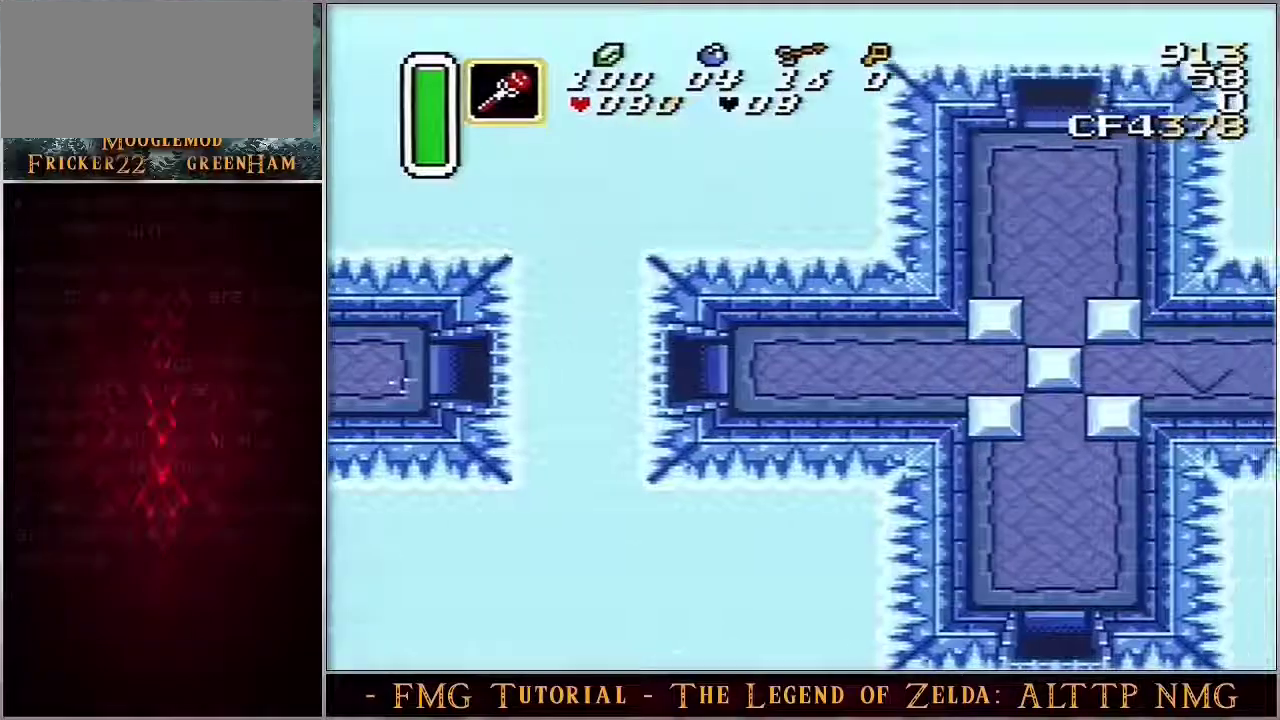
{"dt_ms": 700, "buttons": [], "events": []}
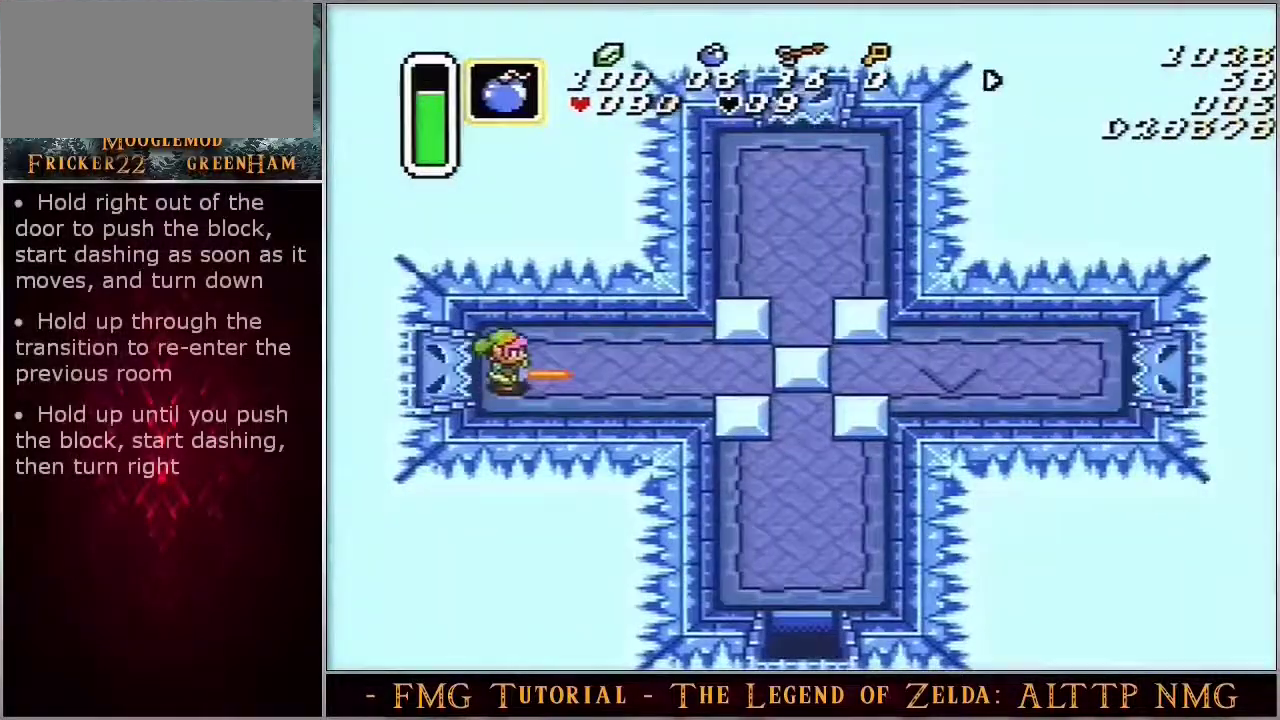
{"dt_ms": 400, "buttons": [], "events": []}
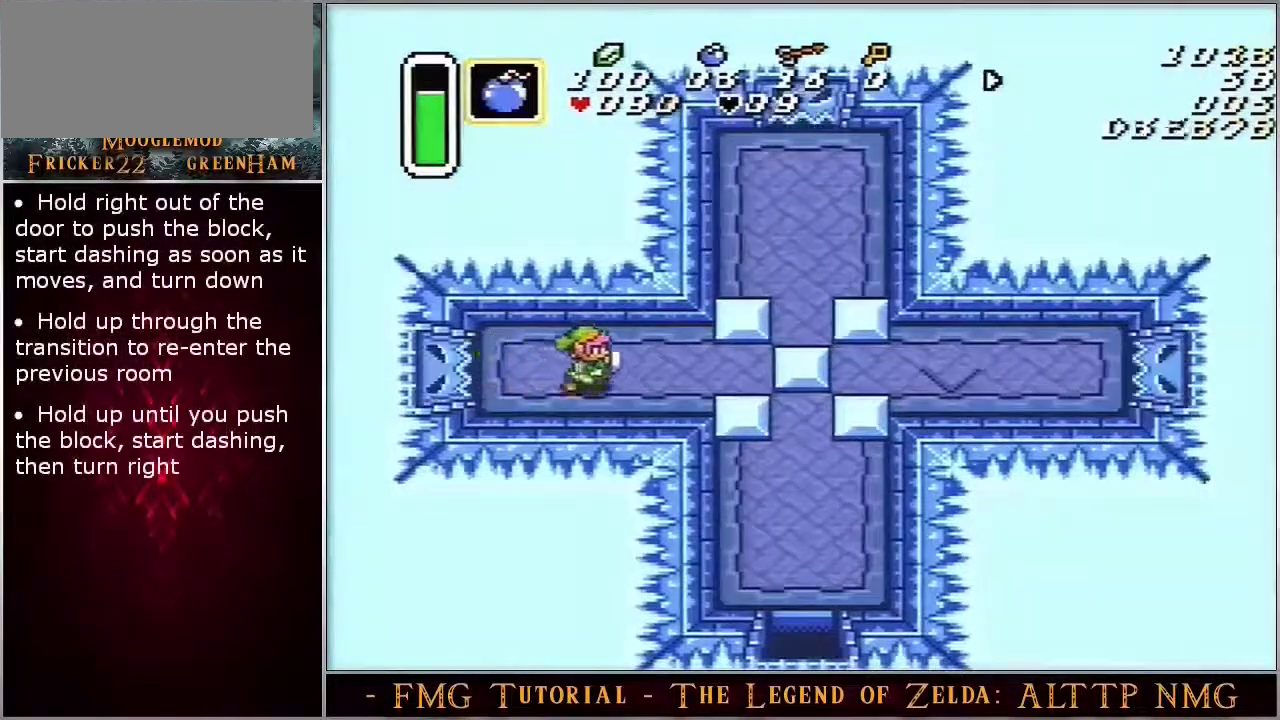
{"dt_ms": 500, "buttons": [], "events": []}
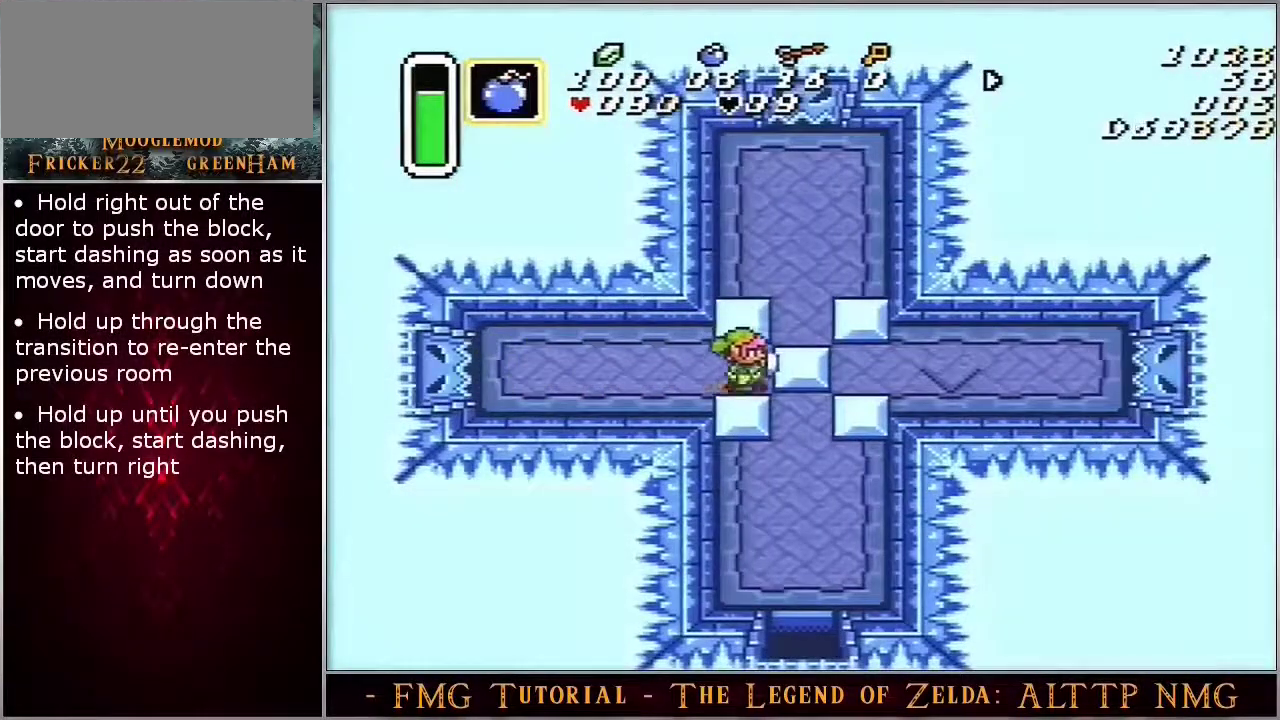
{"dt_ms": 500, "buttons": ["A"], "events": [[483, "A", "down"]]}
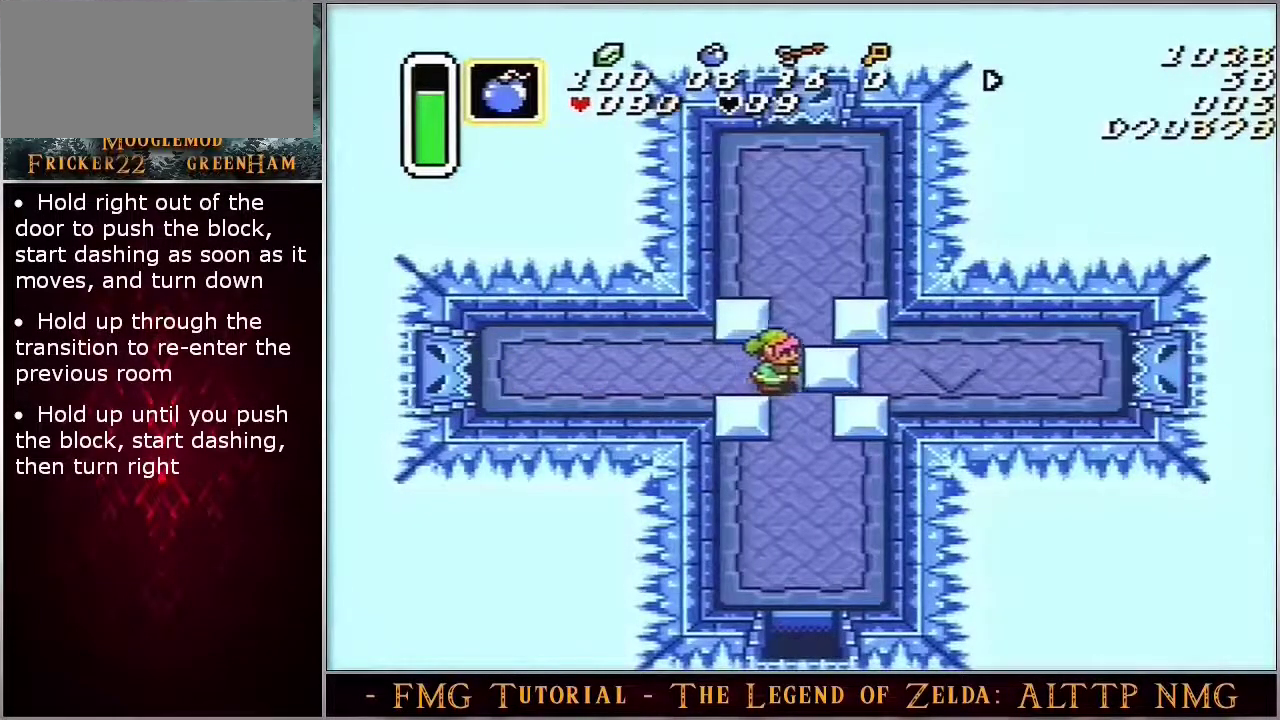
{"dt_ms": 100, "buttons": ["A", "DPAD_DOWN"], "events": [[17, "DPAD_DOWN", "down"]]}
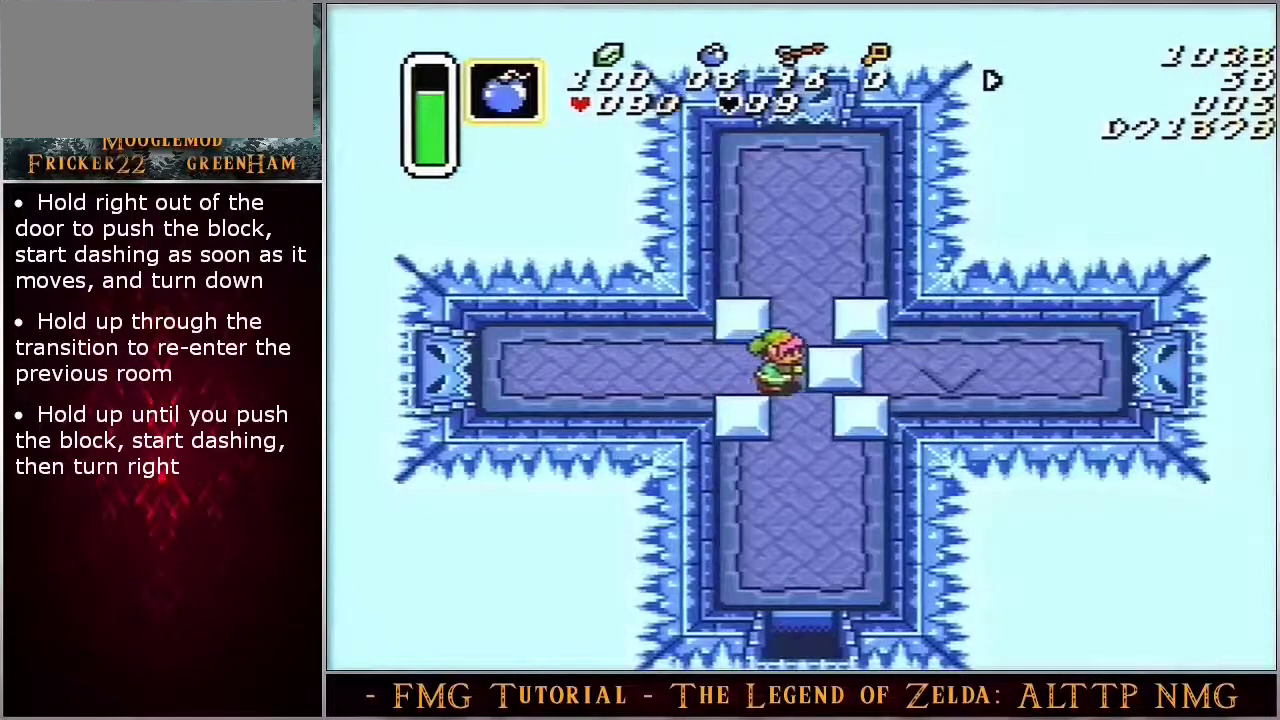
{"dt_ms": 400, "buttons": ["A", "DPAD_DOWN"], "events": []}
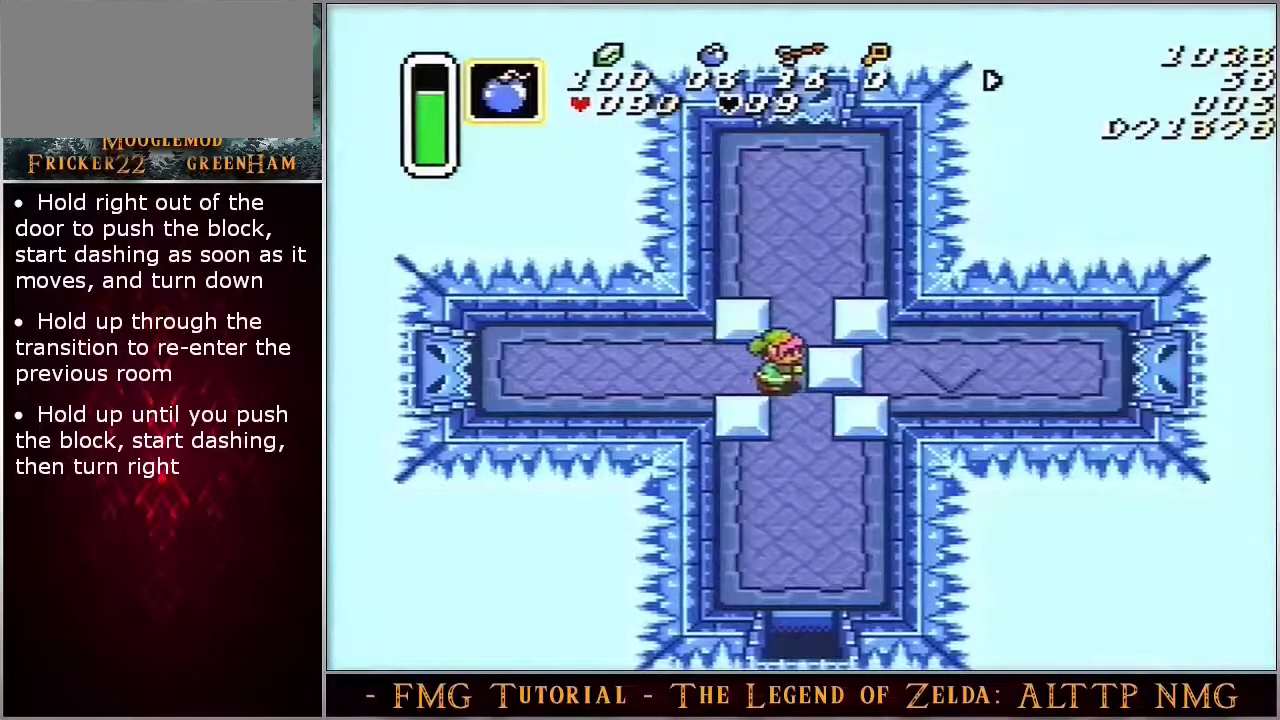
{"dt_ms": 500, "buttons": ["A"], "events": [[133, "DPAD_DOWN", "up"]]}
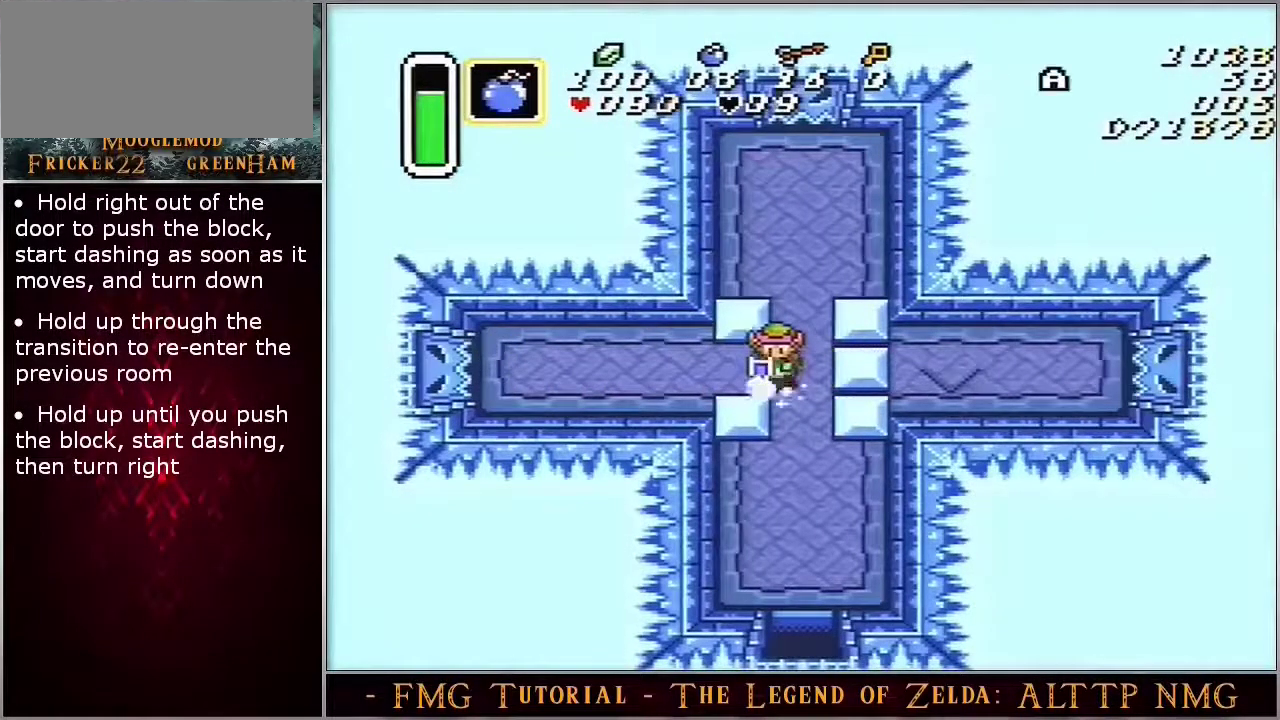
{"dt_ms": 500, "buttons": ["A"], "events": []}
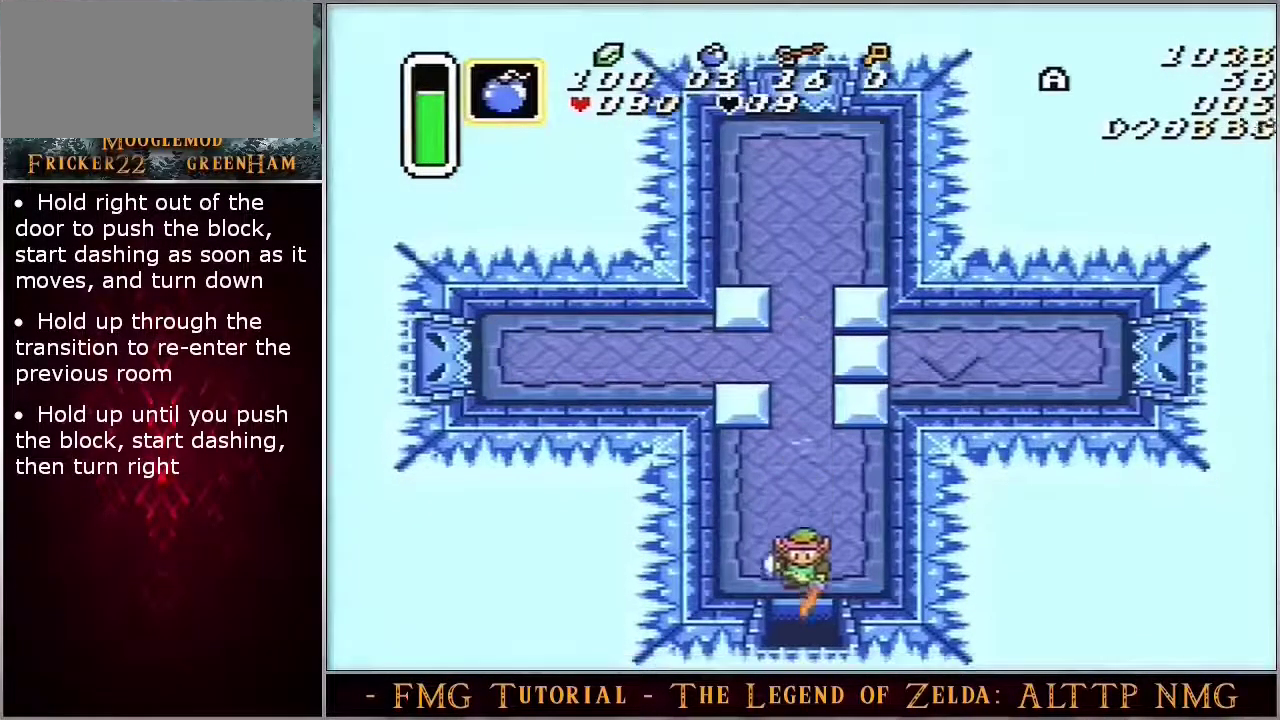
{"dt_ms": 300, "buttons": [], "events": [[300, "A", "up"]]}
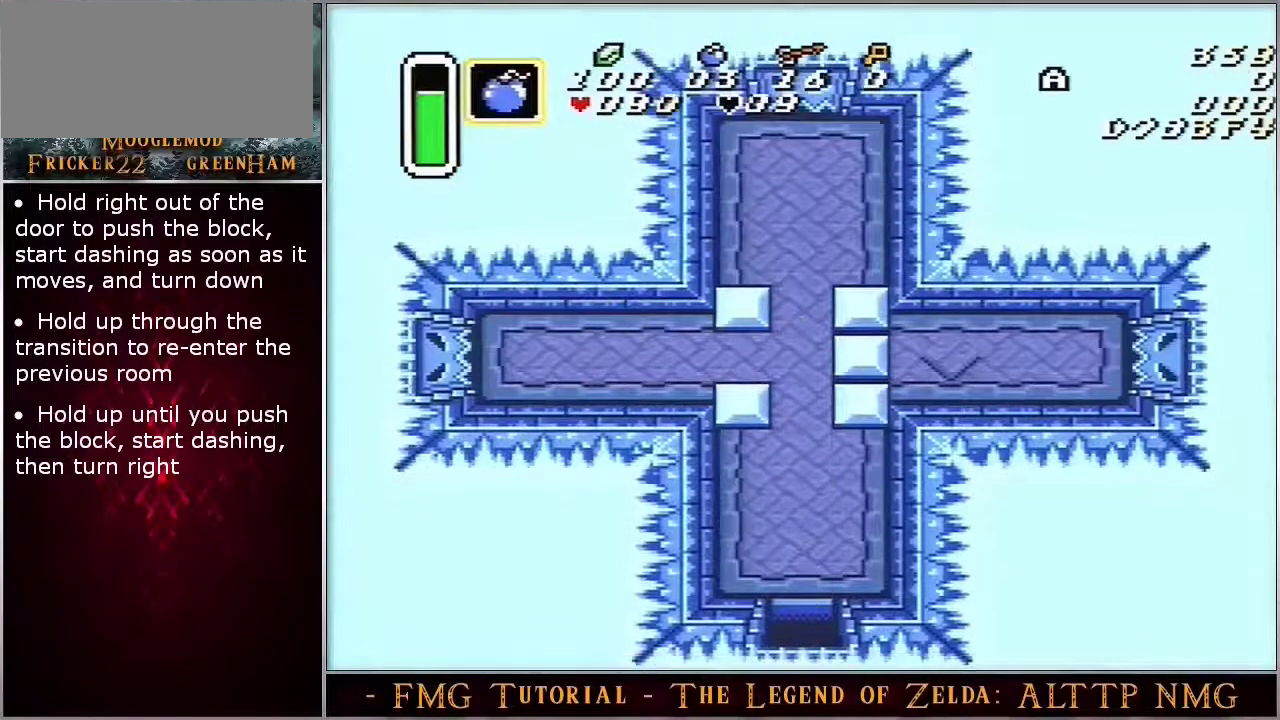
{"dt_ms": 400, "buttons": ["Y"], "events": [[350, "Y", "down"]]}
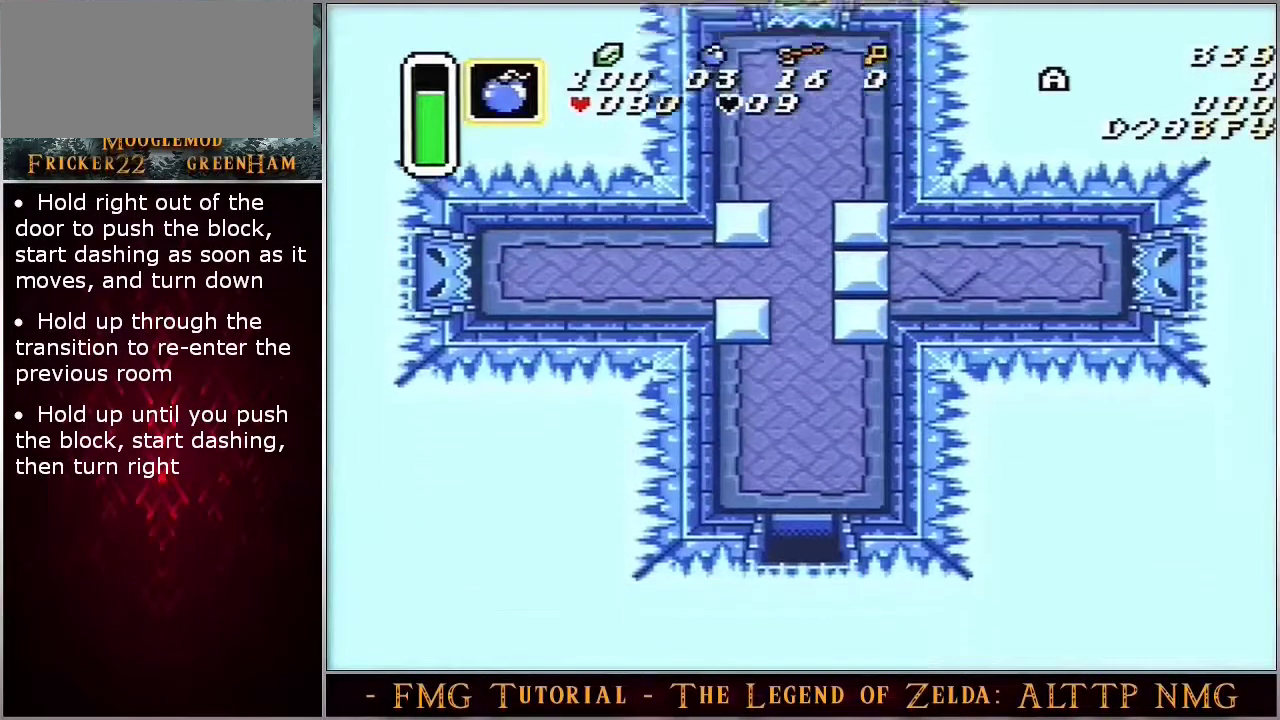
{"dt_ms": 500, "buttons": [], "events": [[483, "Y", "up"]]}
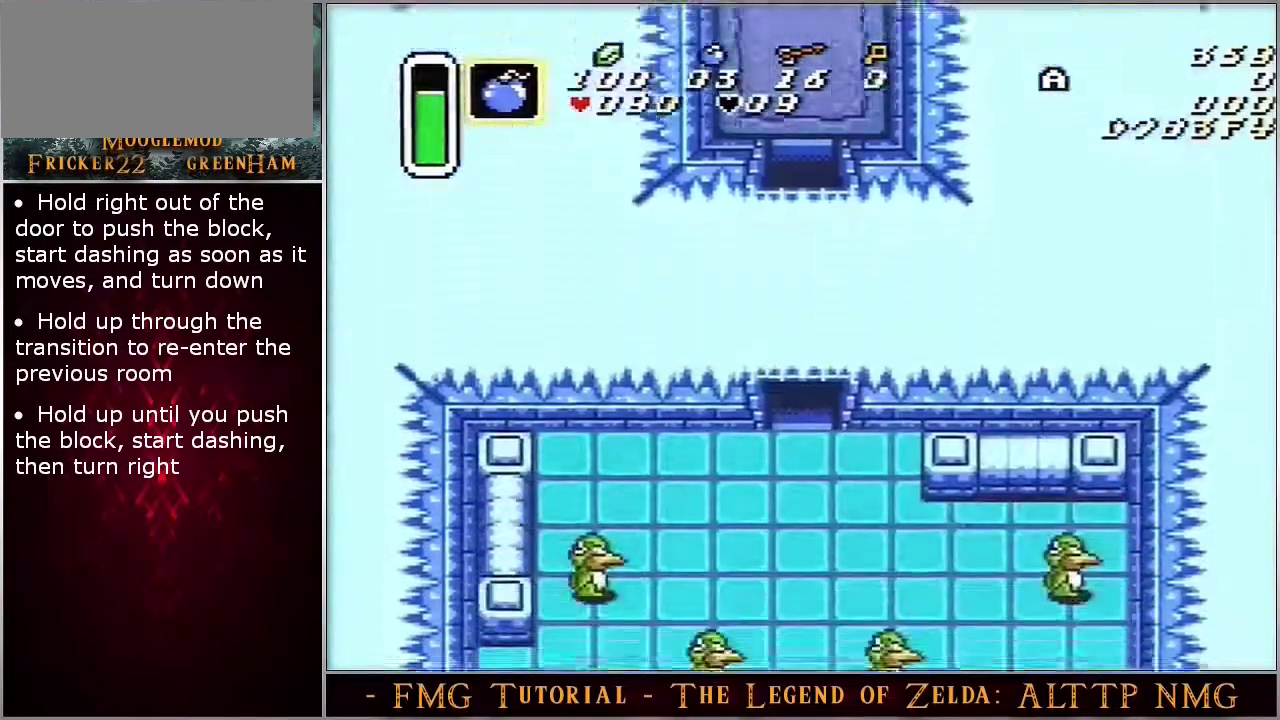
{"dt_ms": 300, "buttons": [], "events": []}
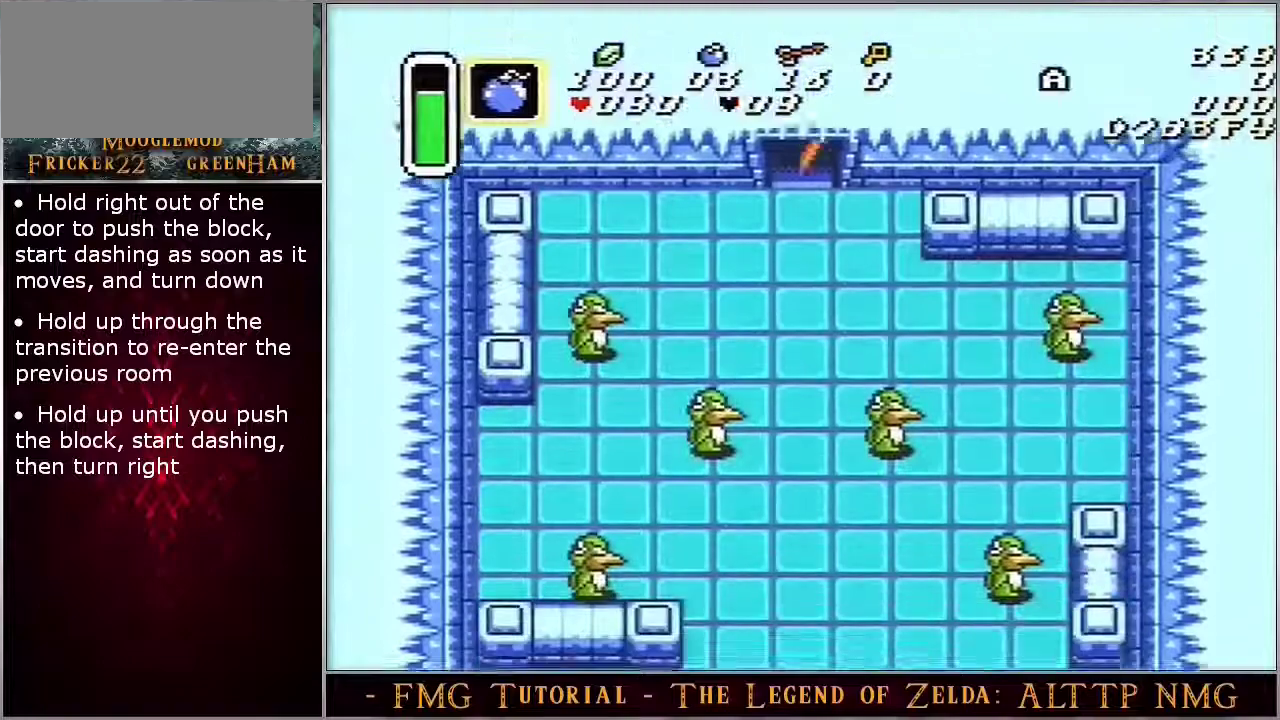
{"dt_ms": 500, "buttons": [], "events": []}
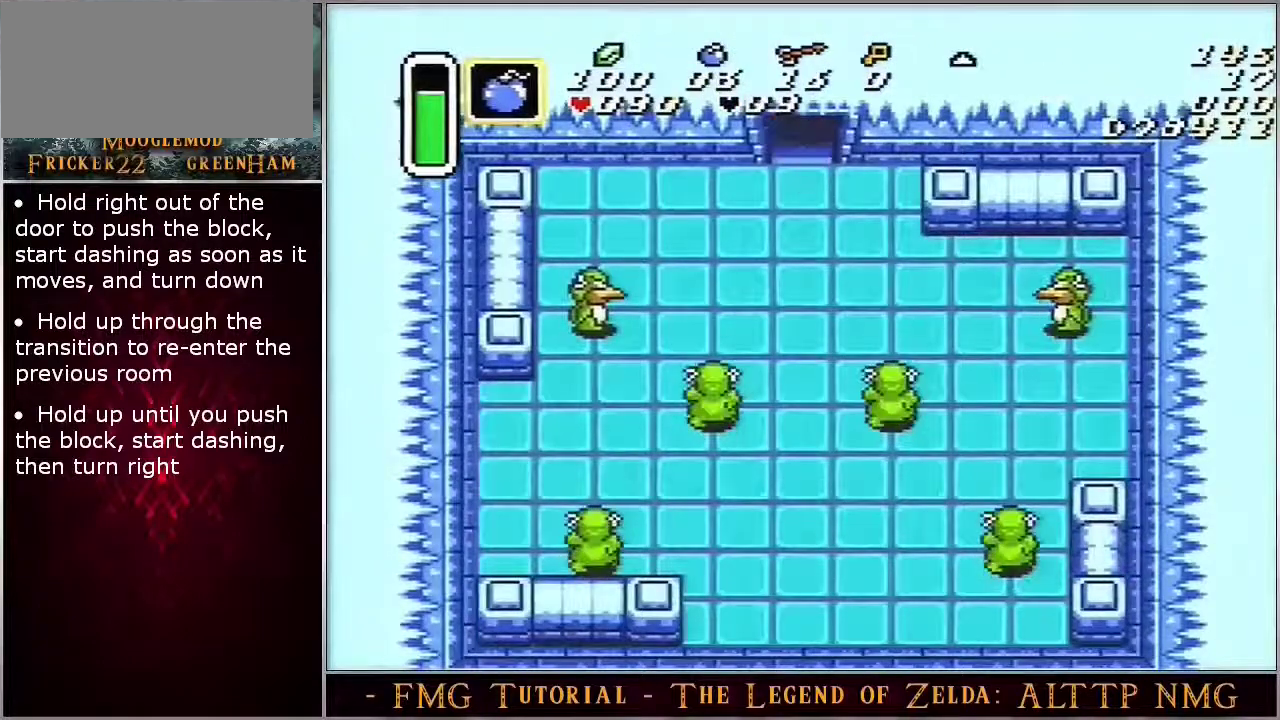
{"dt_ms": 500, "buttons": [], "events": []}
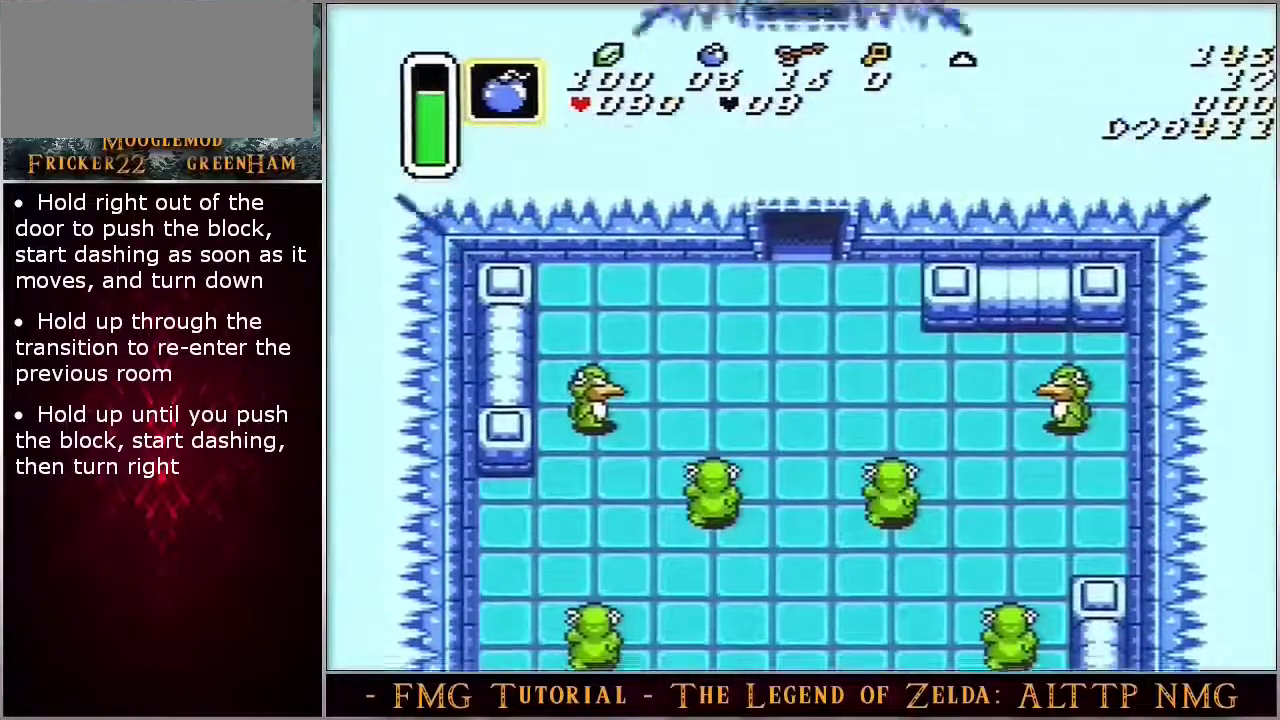
{"dt_ms": 400, "buttons": ["Y"], "events": [[367, "Y", "down"]]}
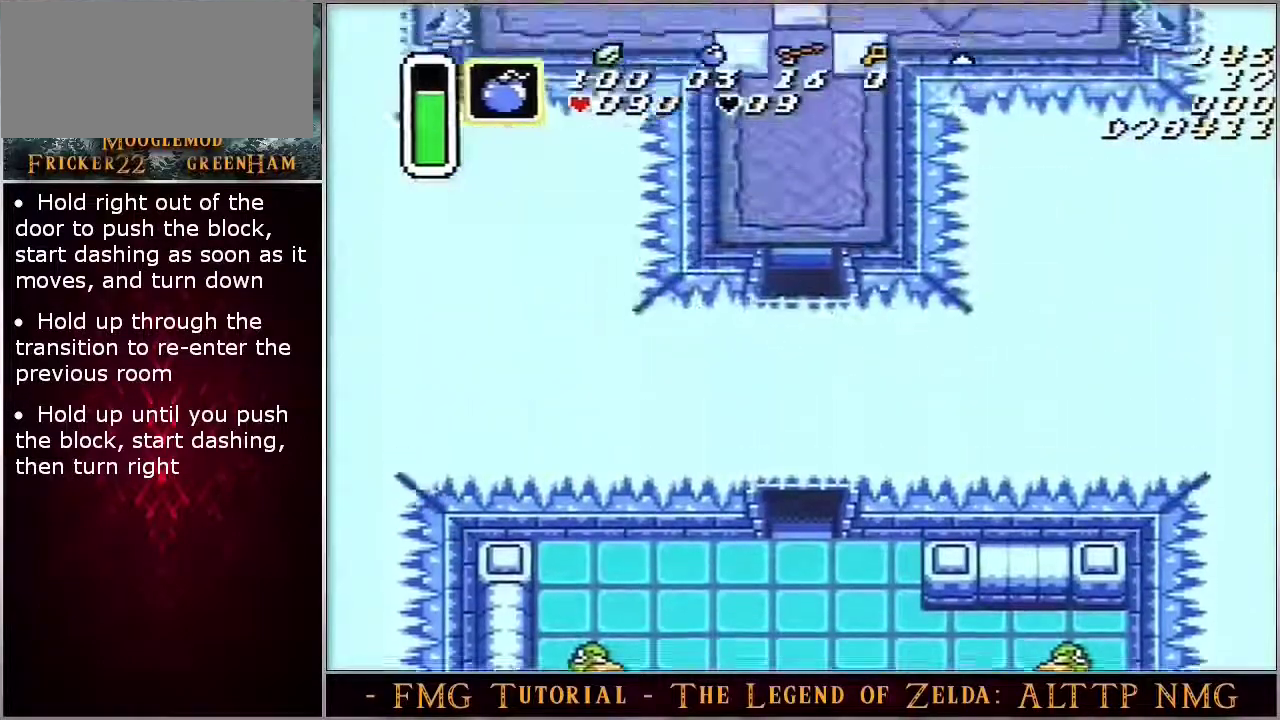
{"dt_ms": 200, "buttons": ["Y", "SELECT"], "events": [[150, "SELECT", "down"]]}
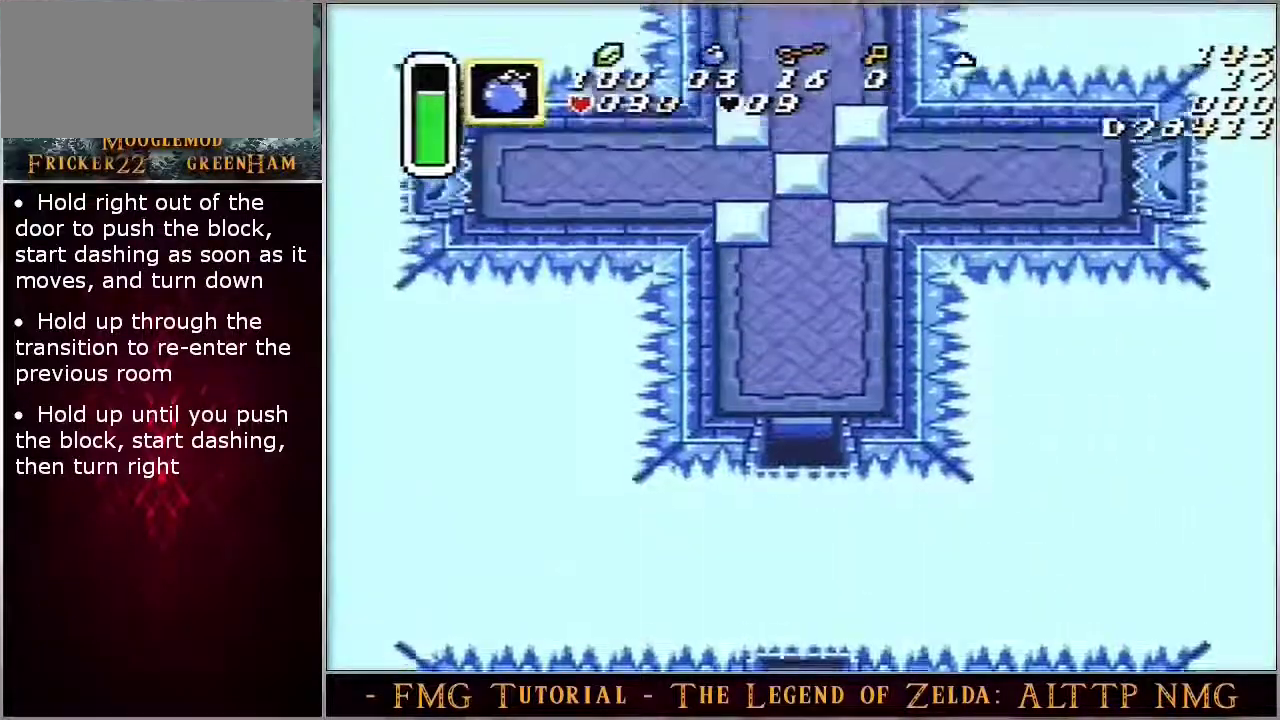
{"dt_ms": 100, "buttons": [], "events": [[17, "SELECT", "up"], [83, "Y", "up"]]}
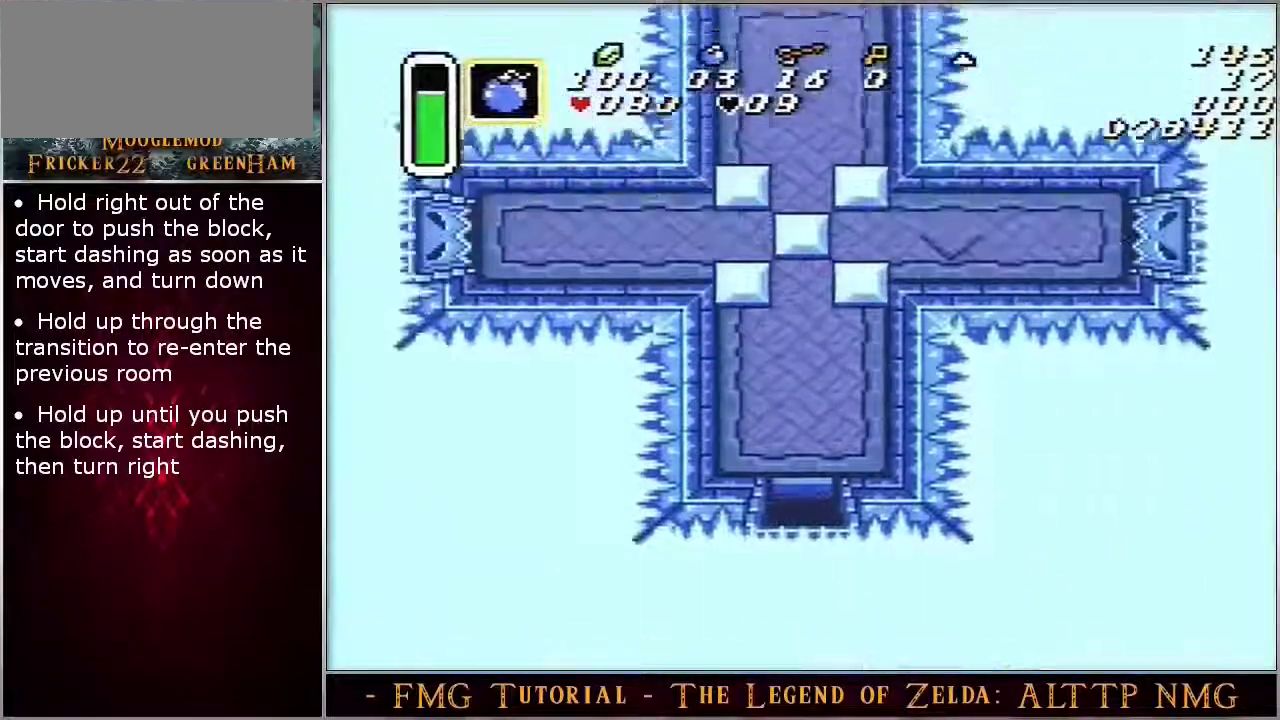
{"dt_ms": 500, "buttons": [], "events": []}
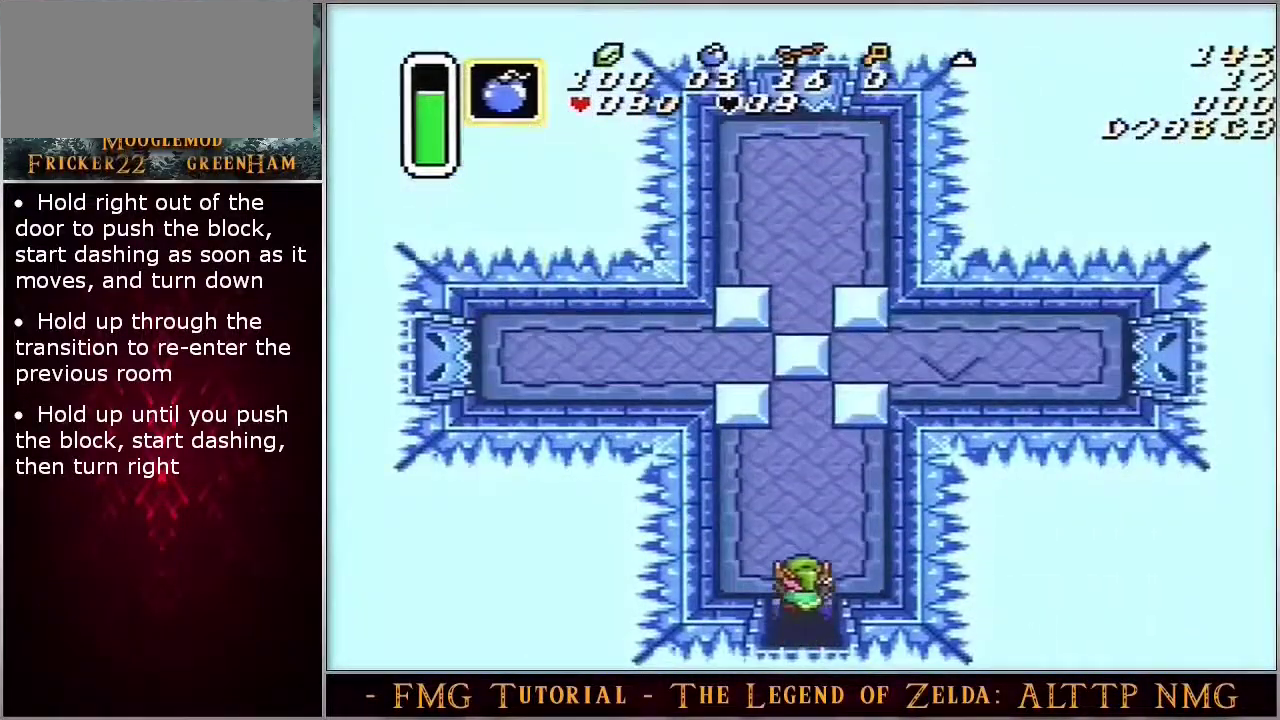
{"dt_ms": 300, "buttons": [], "events": []}
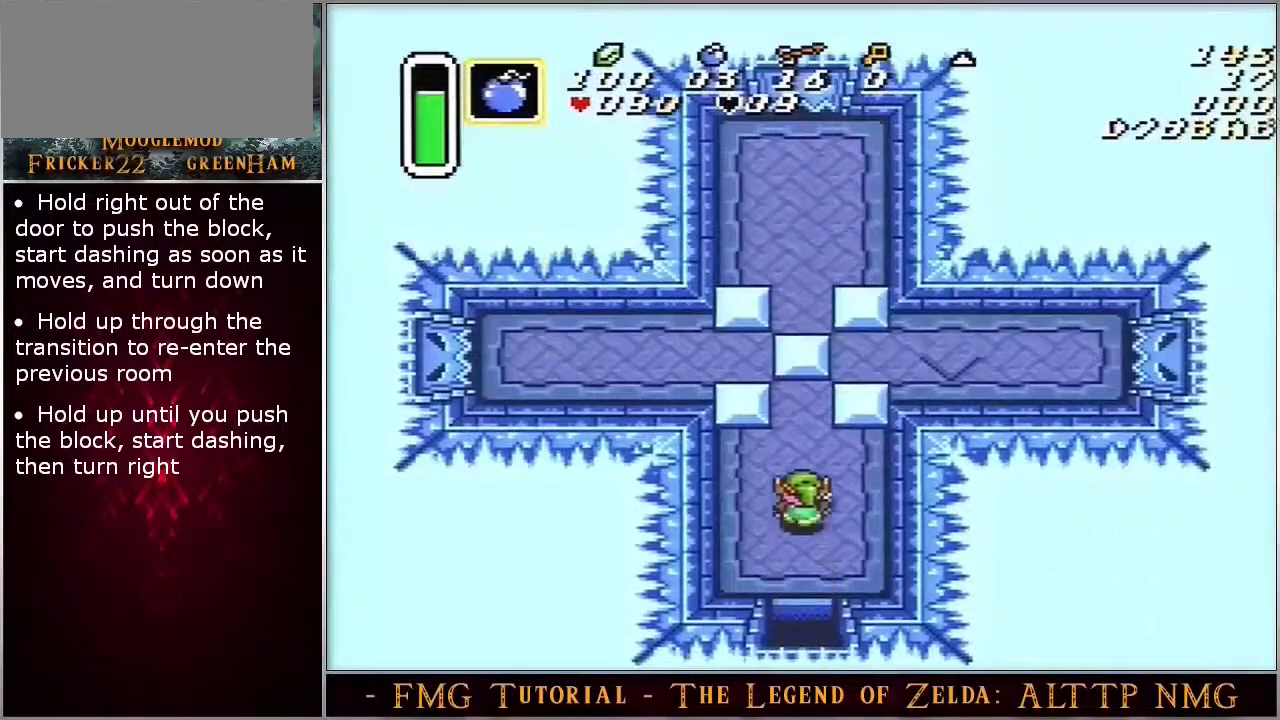
{"dt_ms": 500, "buttons": [], "events": []}
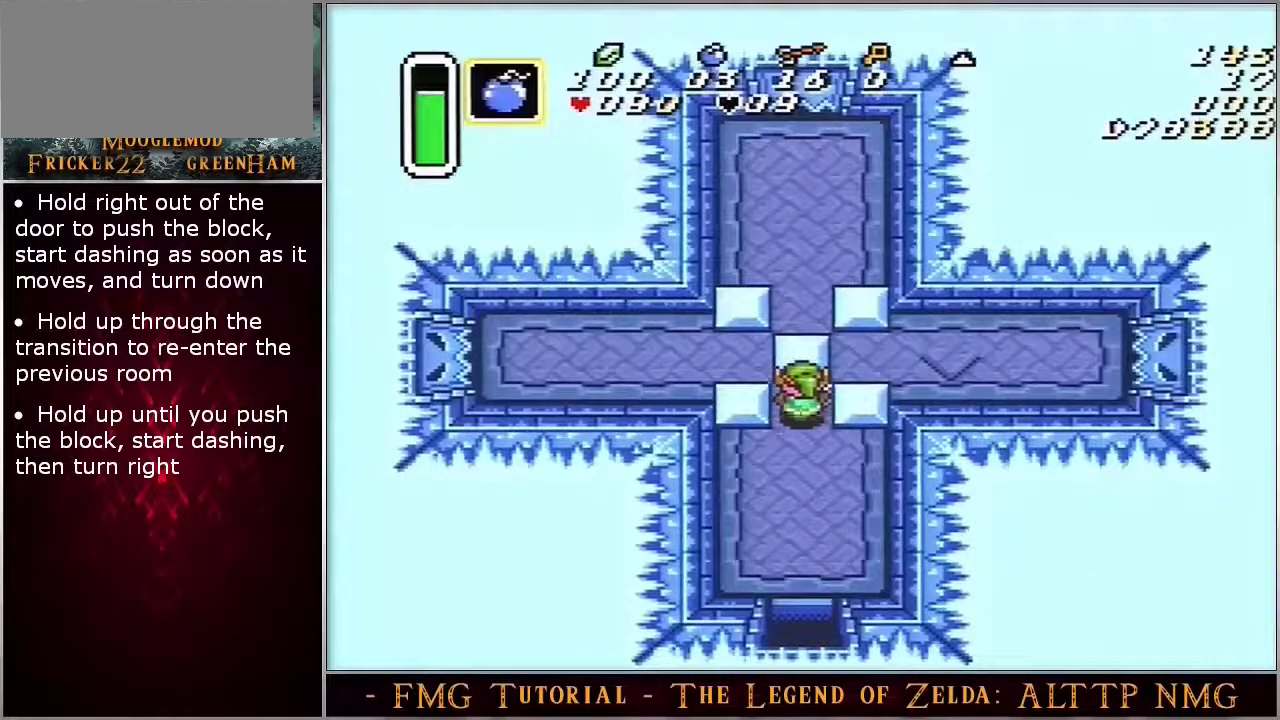
{"dt_ms": 400, "buttons": ["A"], "events": [[400, "A", "down"]]}
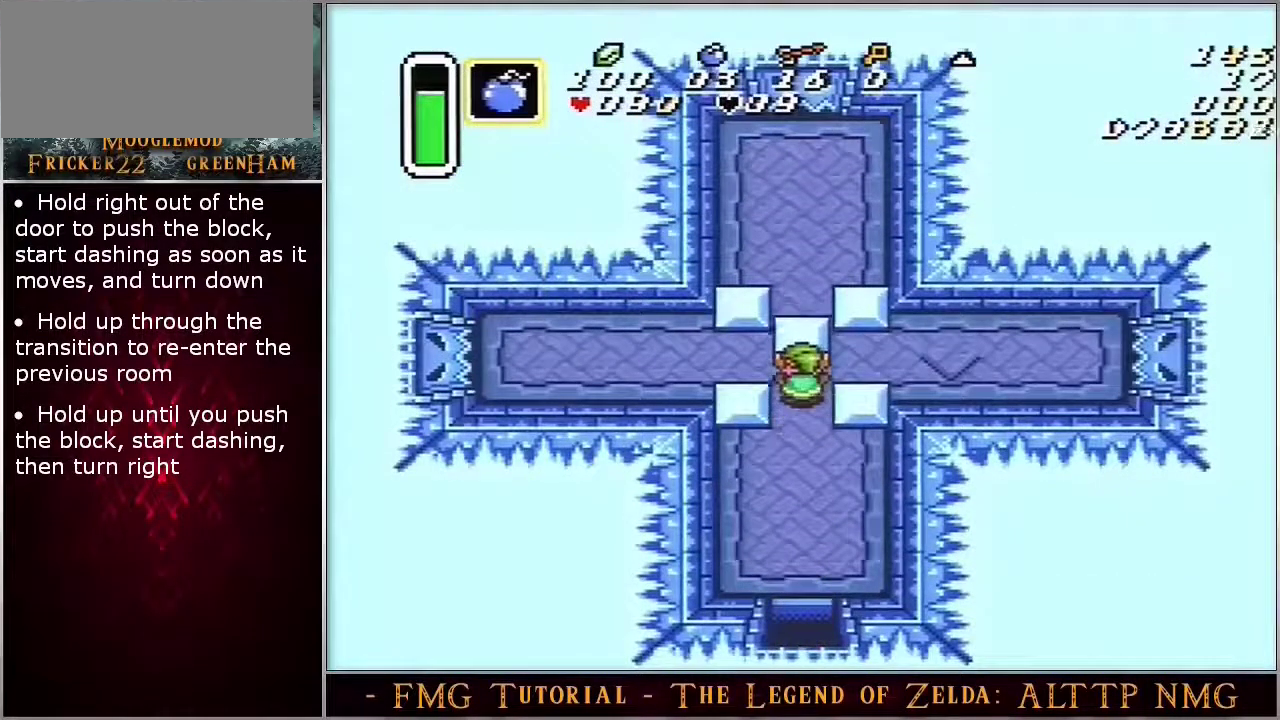
{"dt_ms": 100, "buttons": ["A"], "events": []}
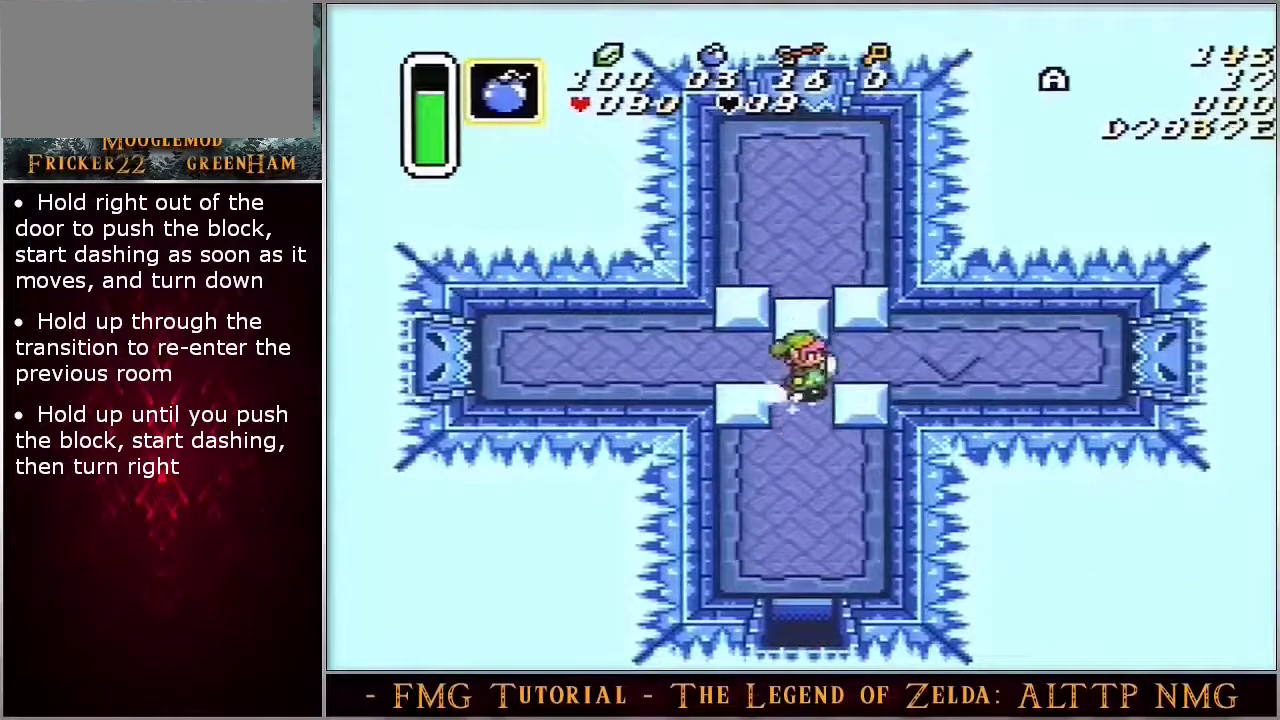
{"dt_ms": 500, "buttons": ["A"], "events": []}
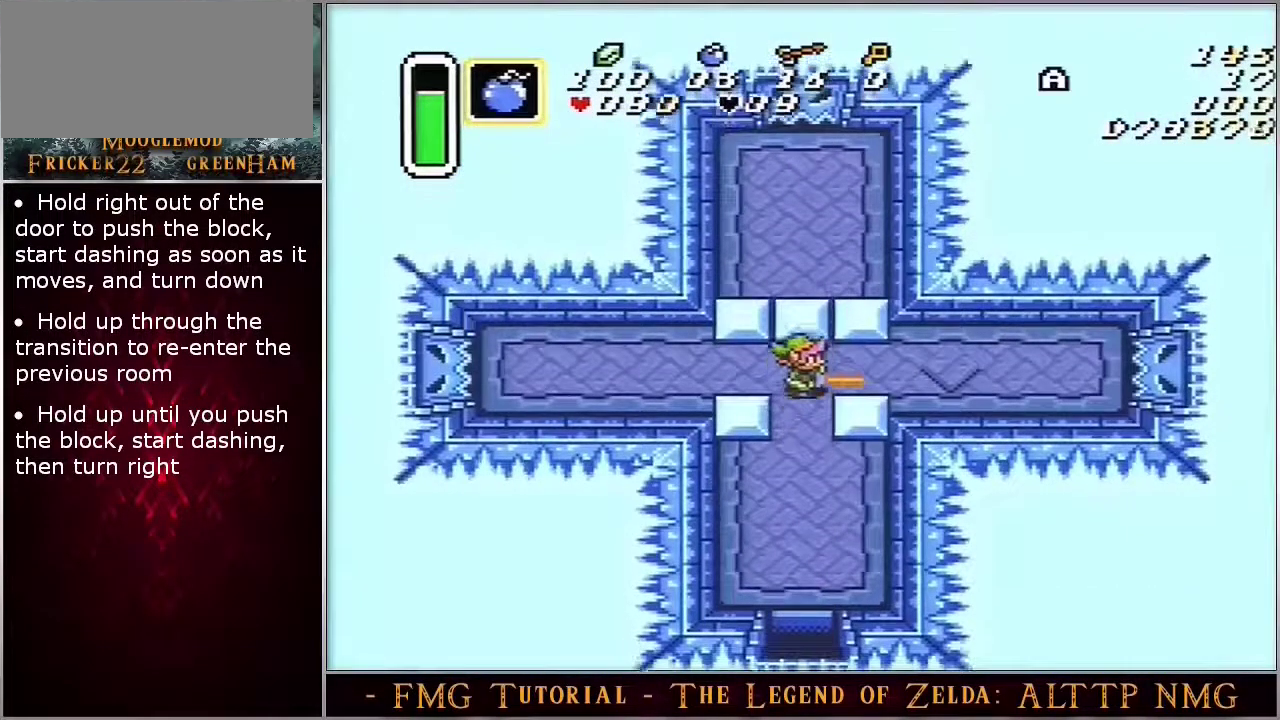
{"dt_ms": 500, "buttons": ["A"], "events": []}